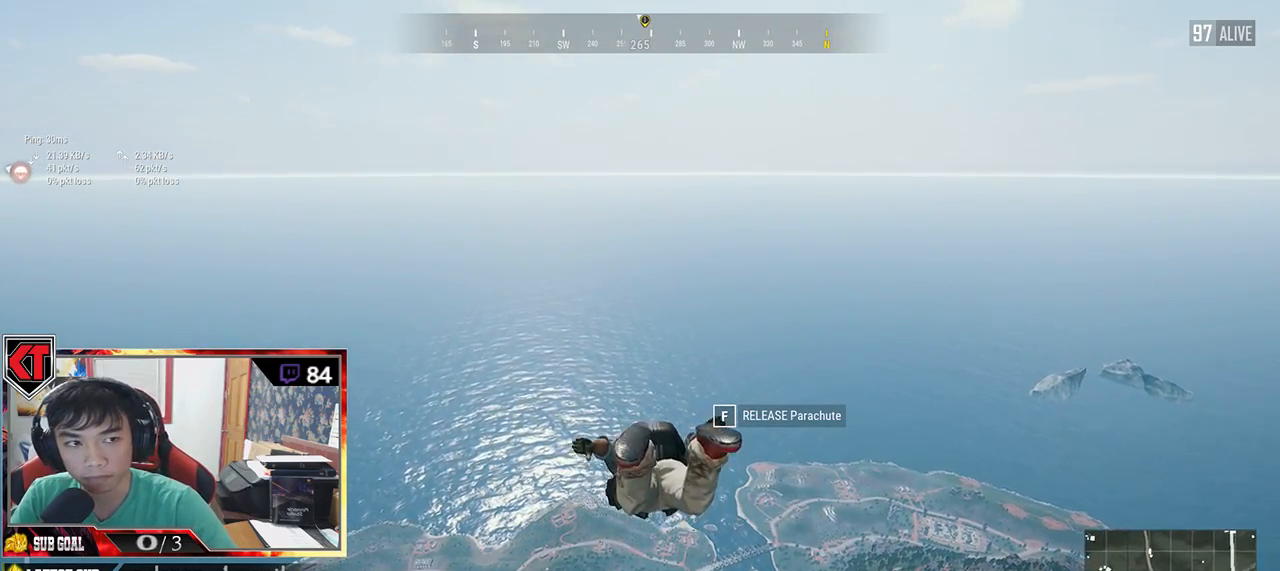
Gameplay with keyboard and mouse; each line is a JSON object with the keys and mouse buttons held at the frame after it. "events" lists presses ("down") and releases ("up") of "a", "c", "ctrl", "d", "e", "f", "q", "r", "s", "shift", "space", "tab", "v", "w", "x", "z", "mouse_left", "mouse_wheel" and "mouse_right" between this image and that frame as [ms after this image, input, new state], when the widget could be followed in between. "mouse_left", "mouse_wheel", "mouse_right" = the "left", "wheel", "right" buttons of the "mouse" list. No other keys are recorded. "wheel" means that the mouse wheel is clicked or scrolled. Mouse movement is not recorded.
{"keys": ["w"], "mouse": [], "events": []}
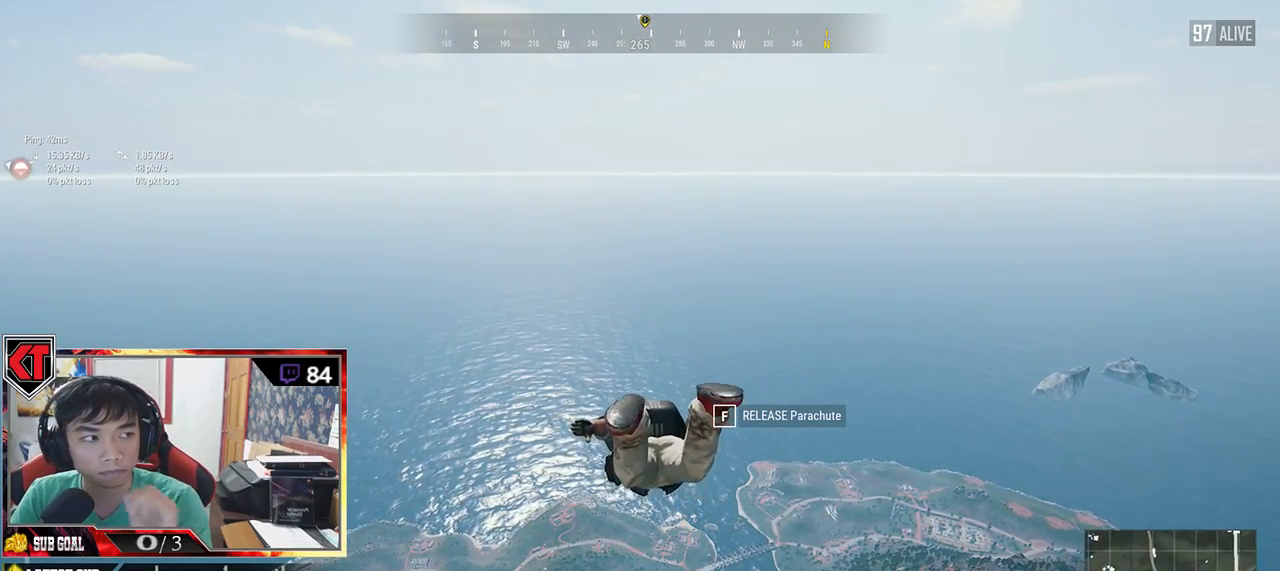
{"keys": ["w"], "mouse": [], "events": []}
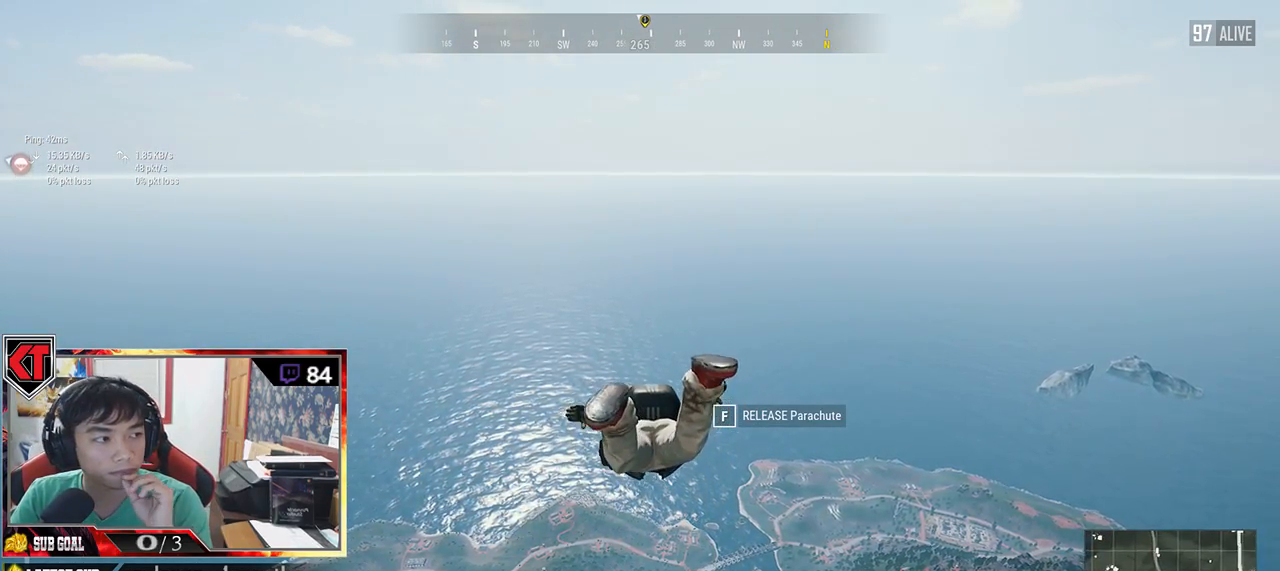
{"keys": ["w"], "mouse": [], "events": []}
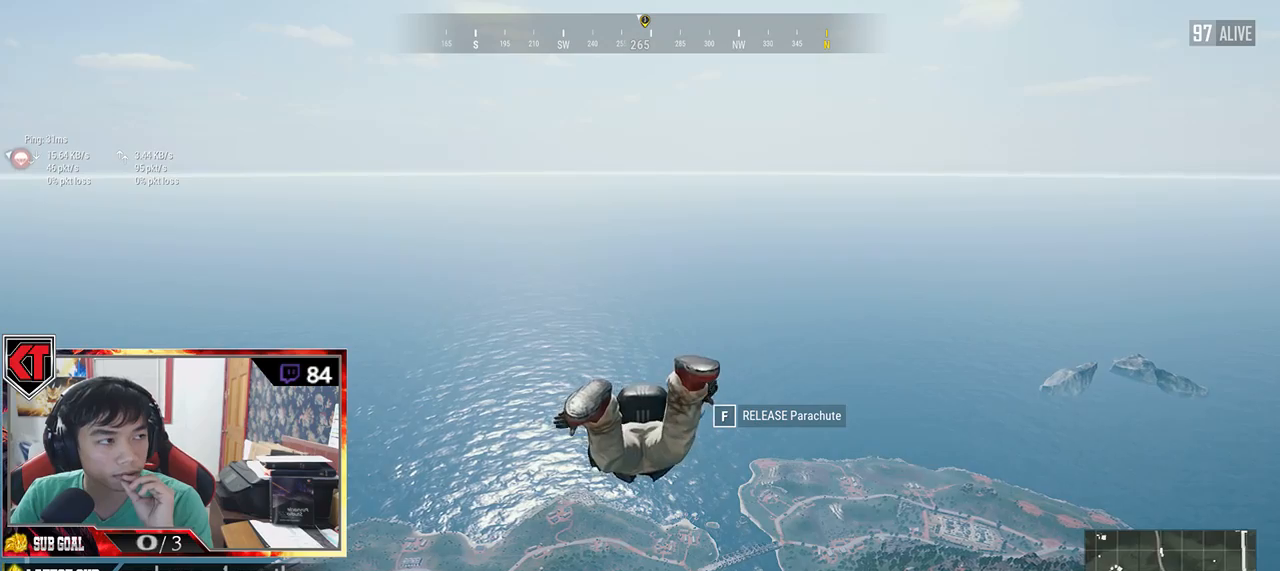
{"keys": ["w"], "mouse": [], "events": []}
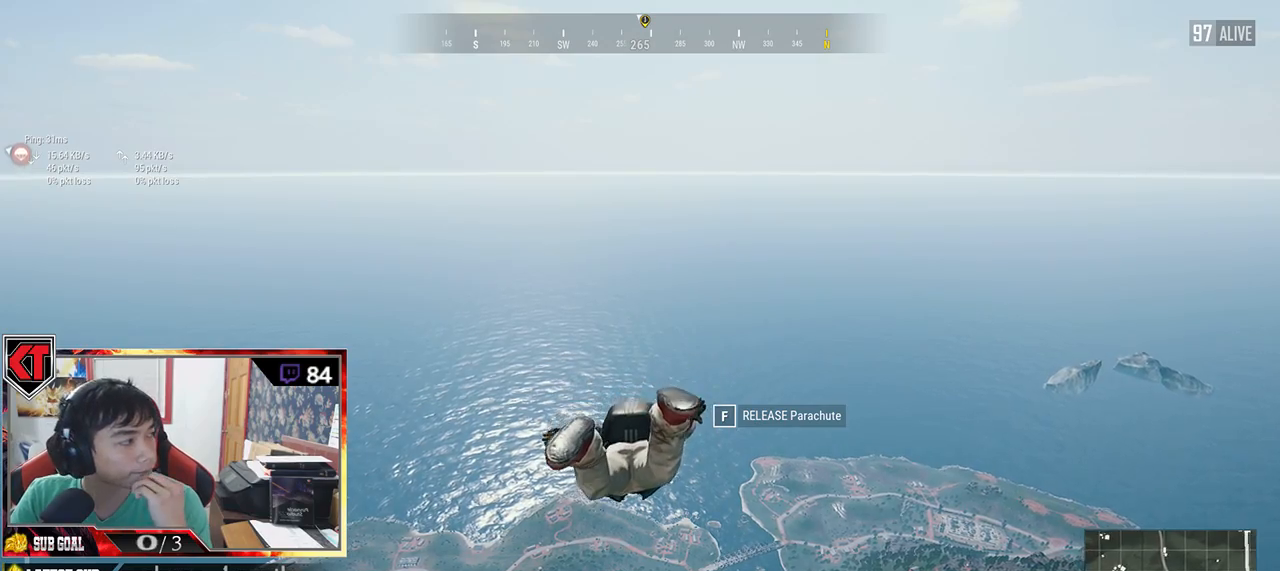
{"keys": ["w"], "mouse": [], "events": []}
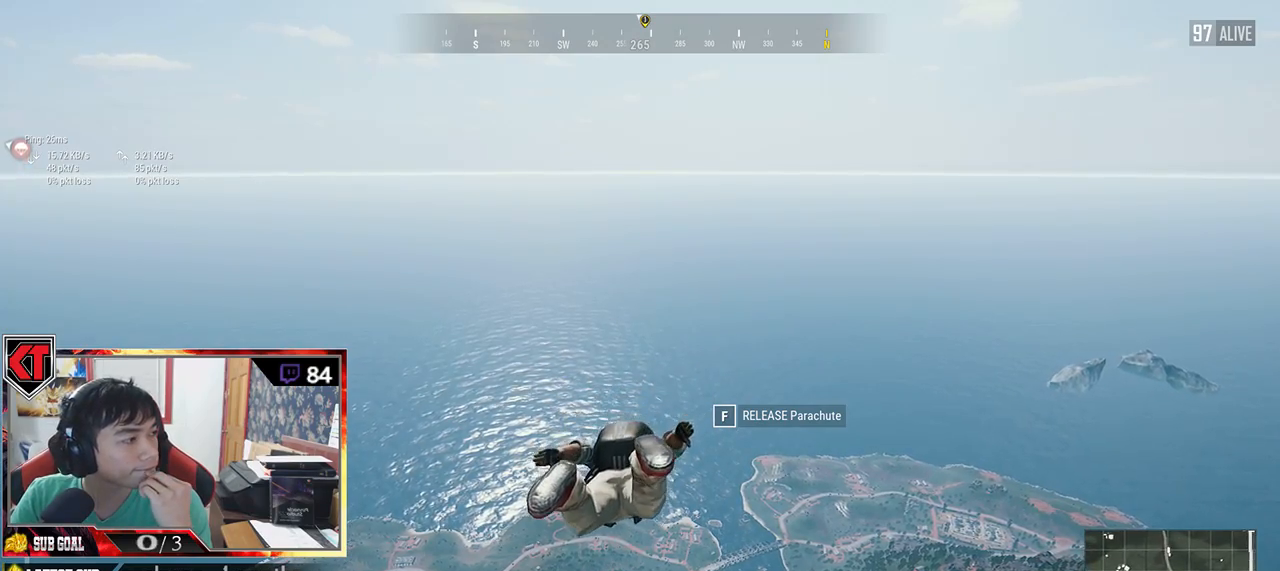
{"keys": ["w"], "mouse": [], "events": []}
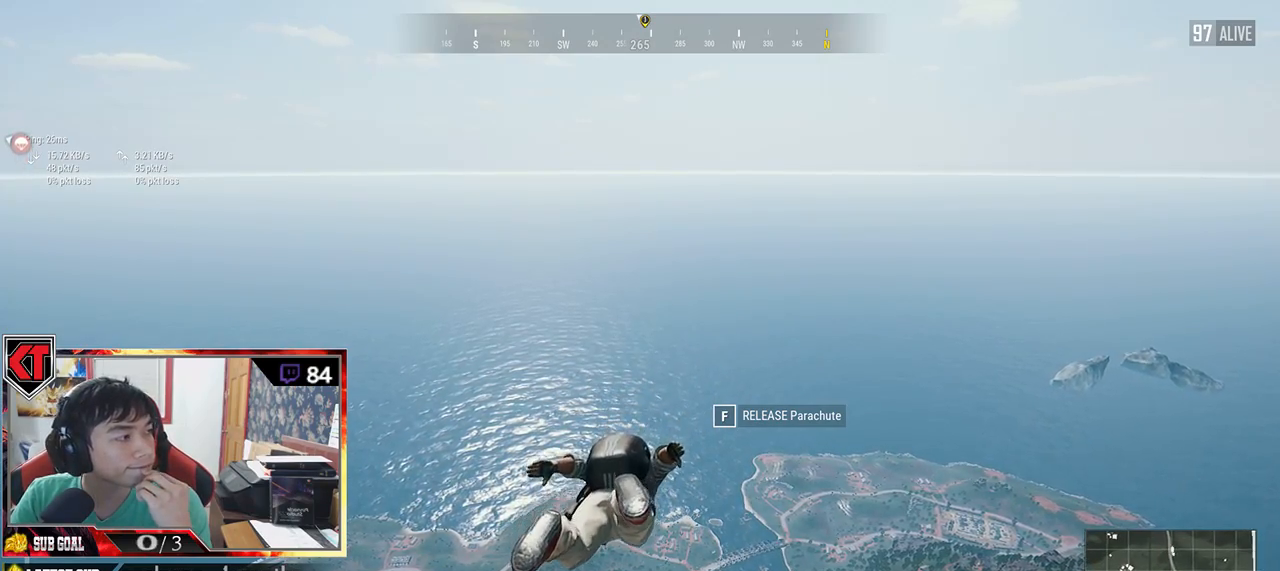
{"keys": ["w"], "mouse": [], "events": []}
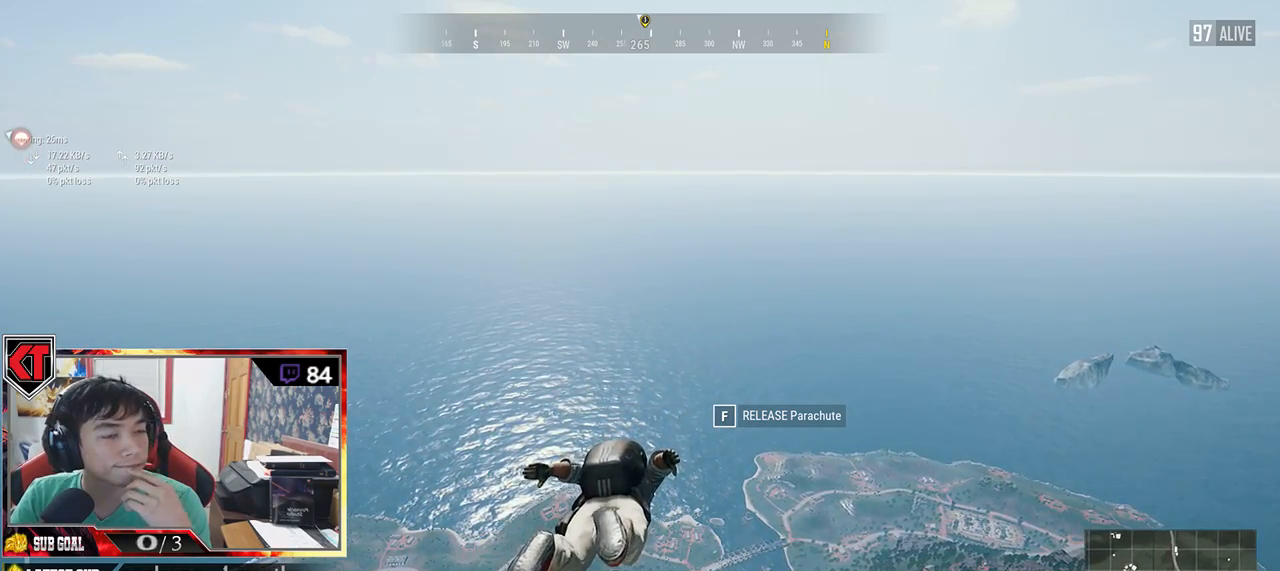
{"keys": ["w"], "mouse": [], "events": [[400, "v", "down"], [500, "v", "up"]]}
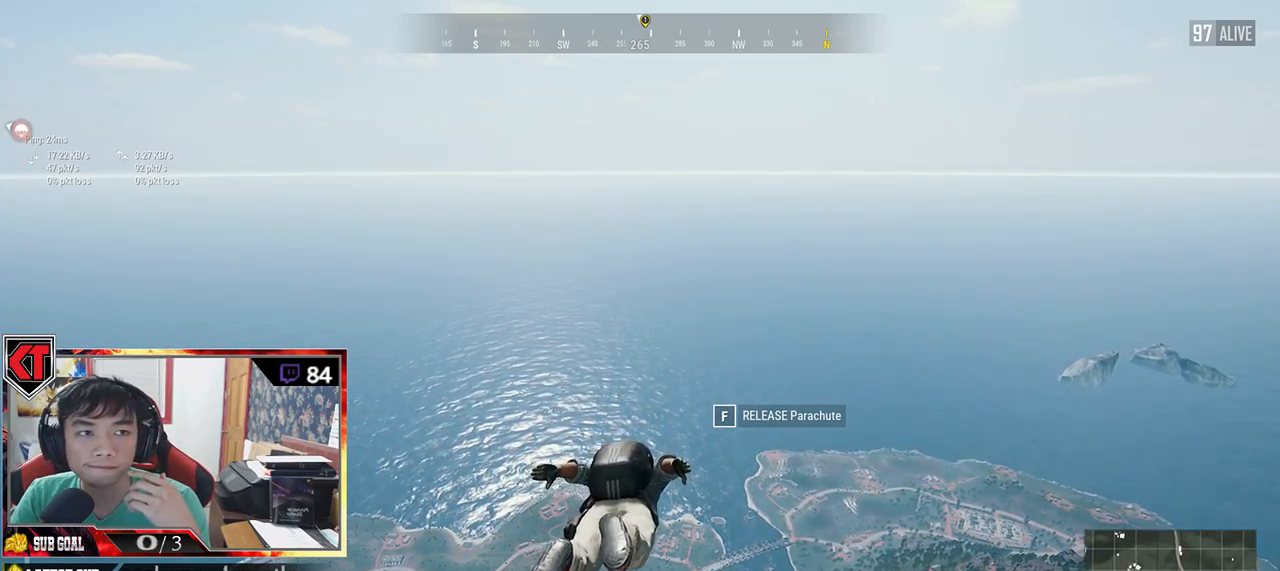
{"keys": ["w"], "mouse": [], "events": []}
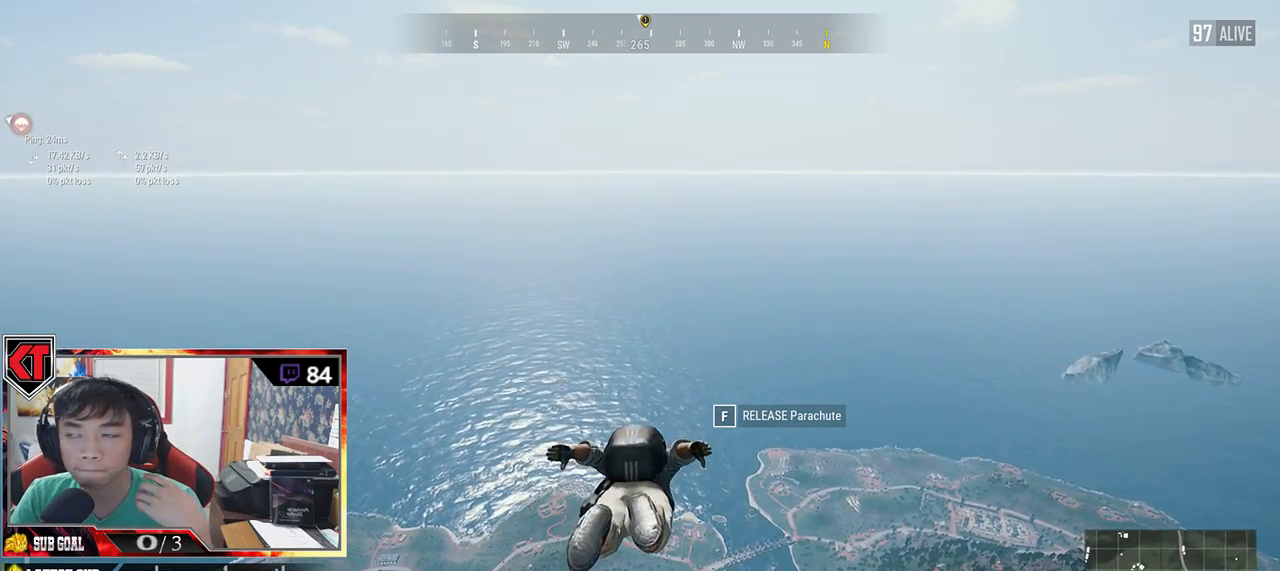
{"keys": ["w"], "mouse": [], "events": []}
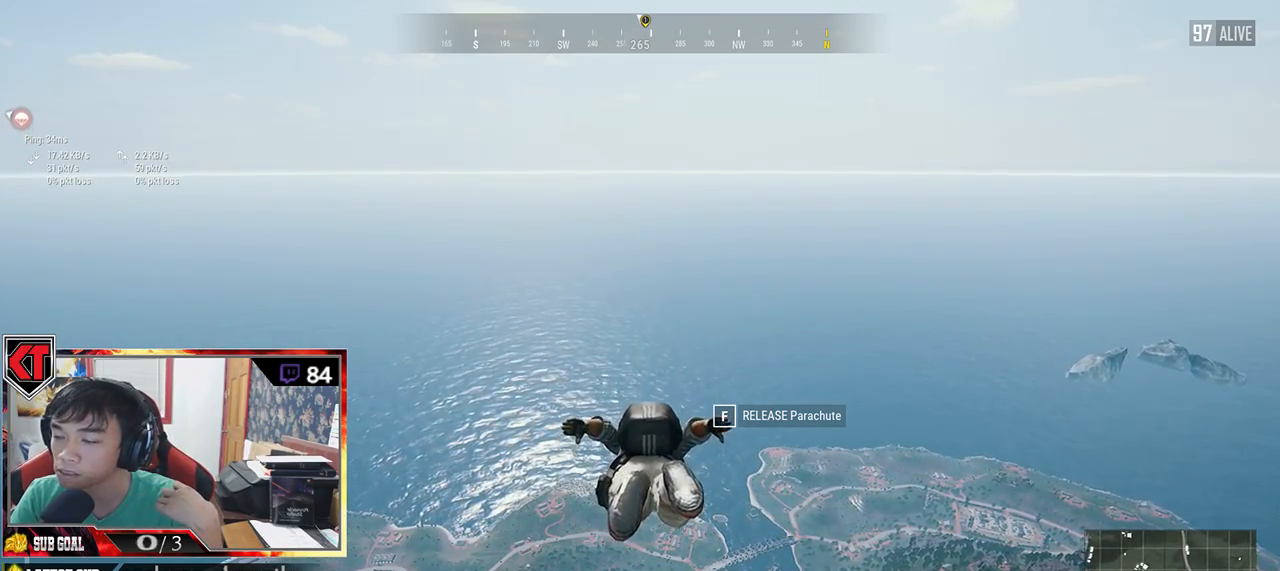
{"keys": ["w"], "mouse": [], "events": []}
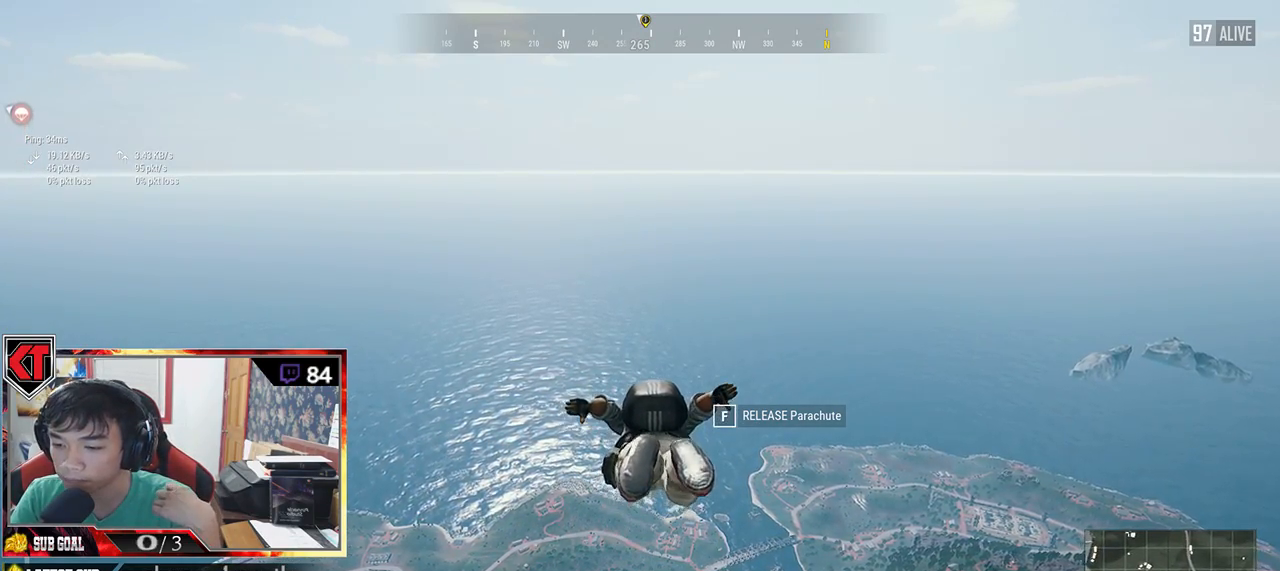
{"keys": ["w"], "mouse": [], "events": []}
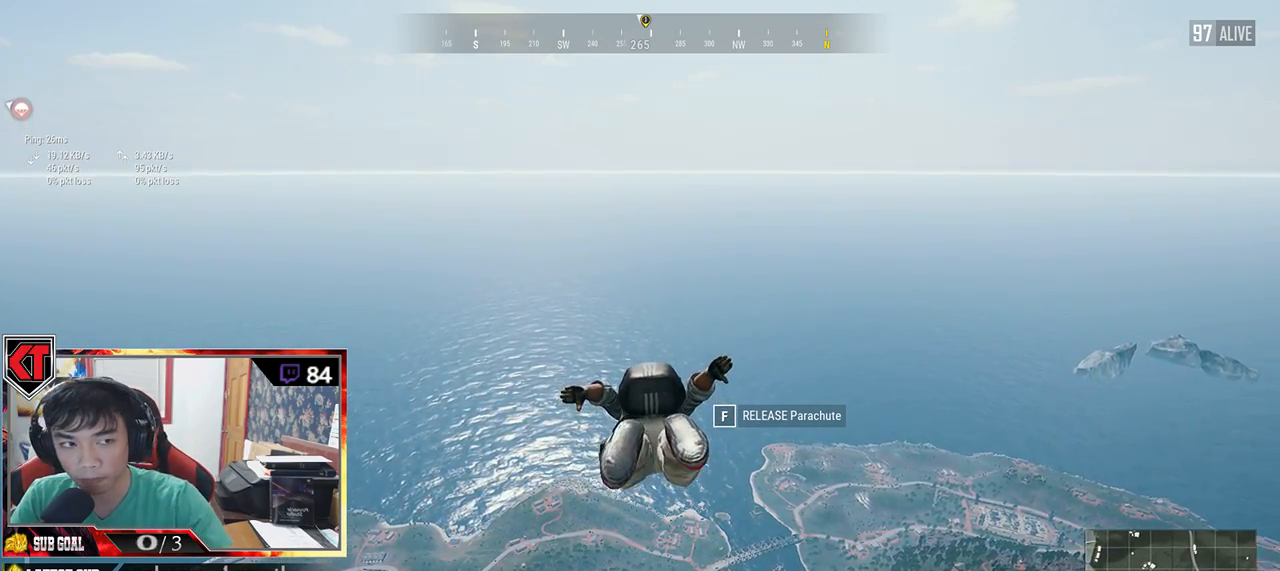
{"keys": ["w"], "mouse": [], "events": []}
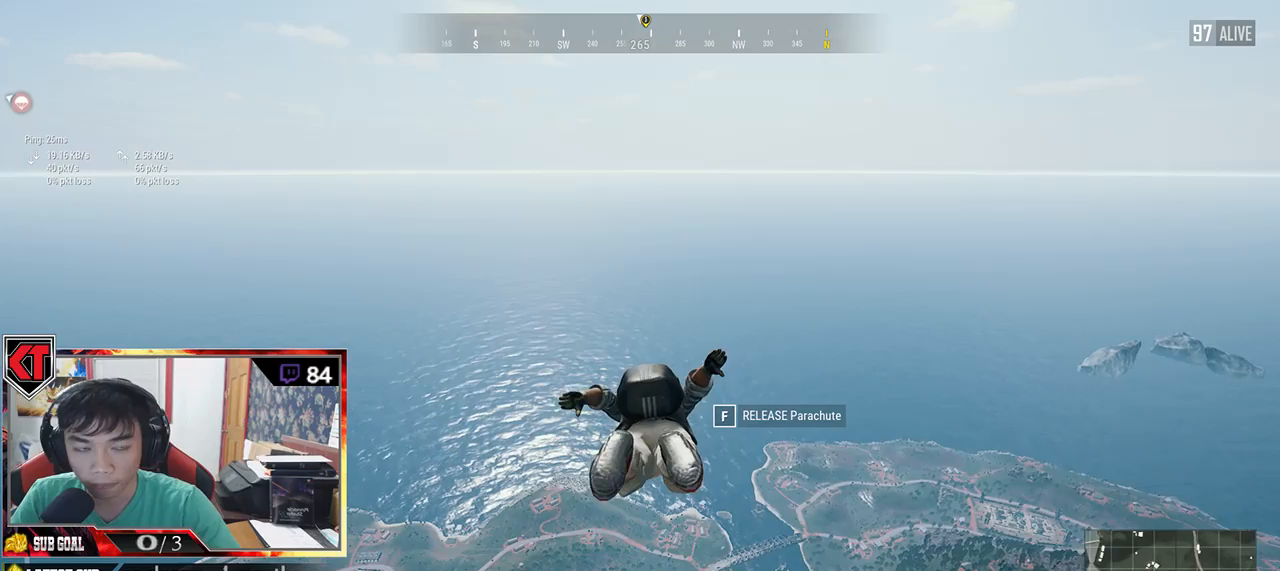
{"keys": ["w"], "mouse": [], "events": []}
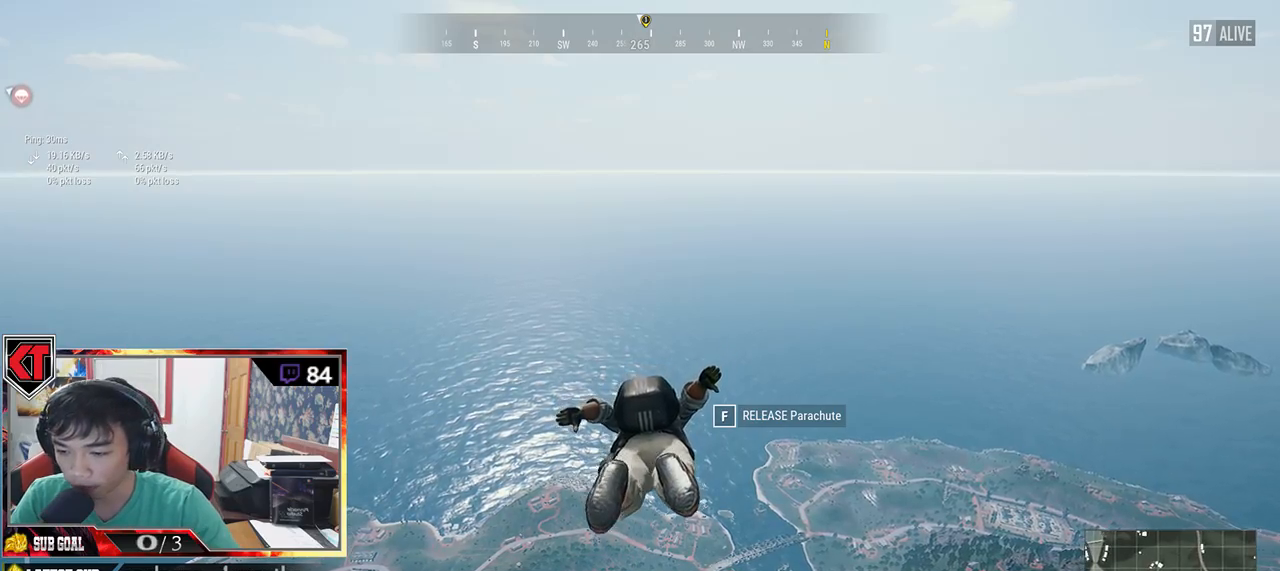
{"keys": ["w"], "mouse": [], "events": []}
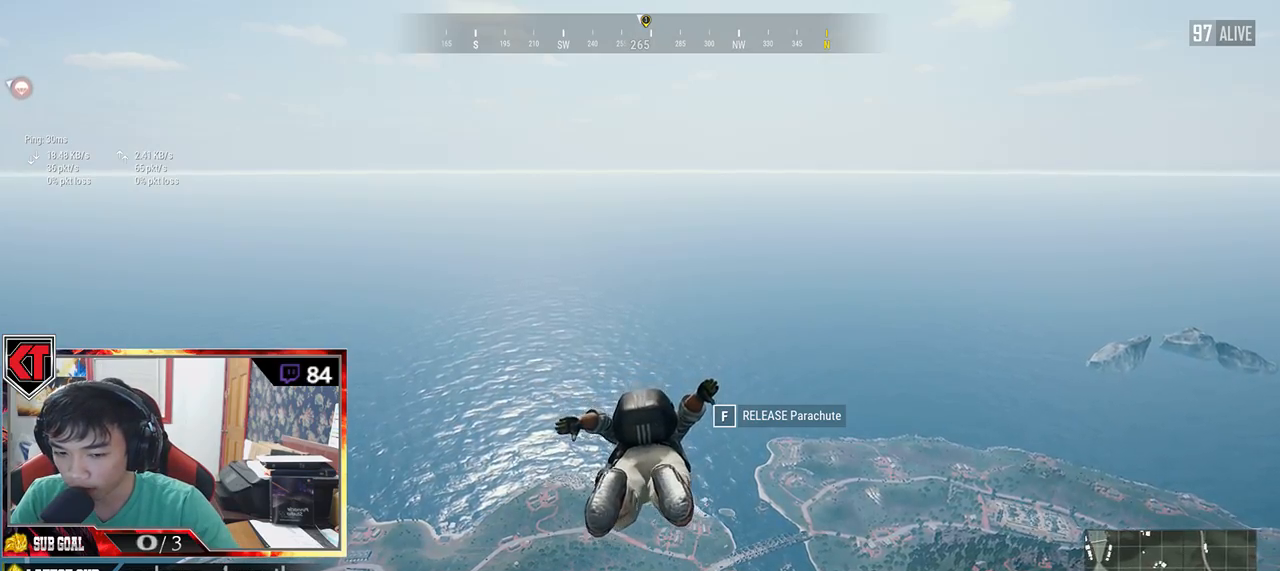
{"keys": ["w"], "mouse": [], "events": []}
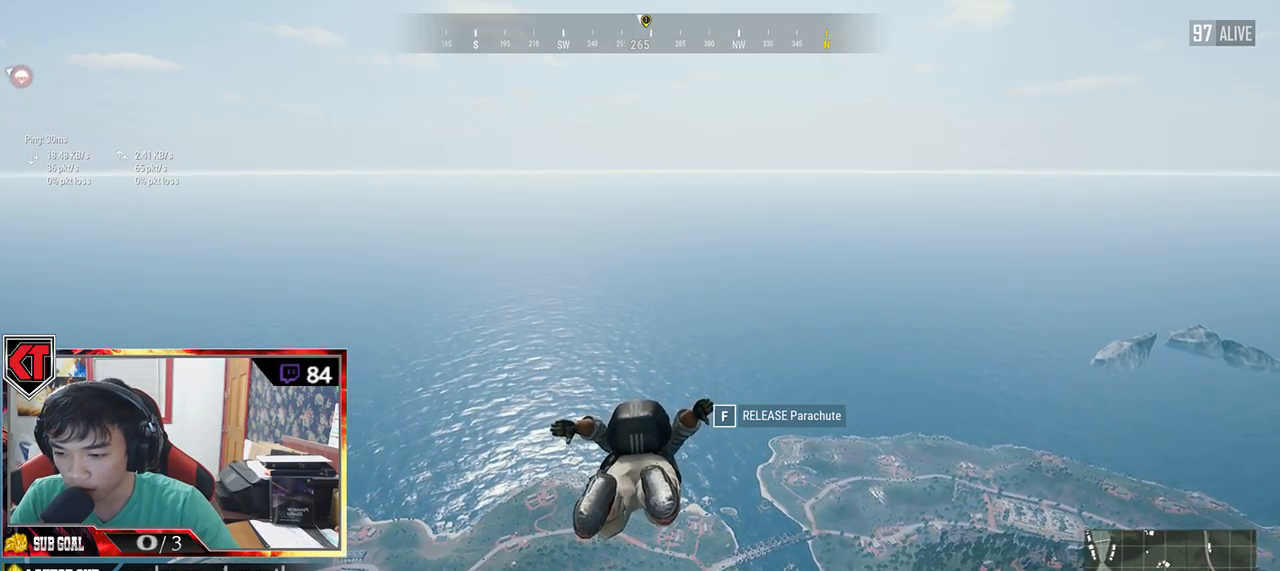
{"keys": ["w"], "mouse": [], "events": []}
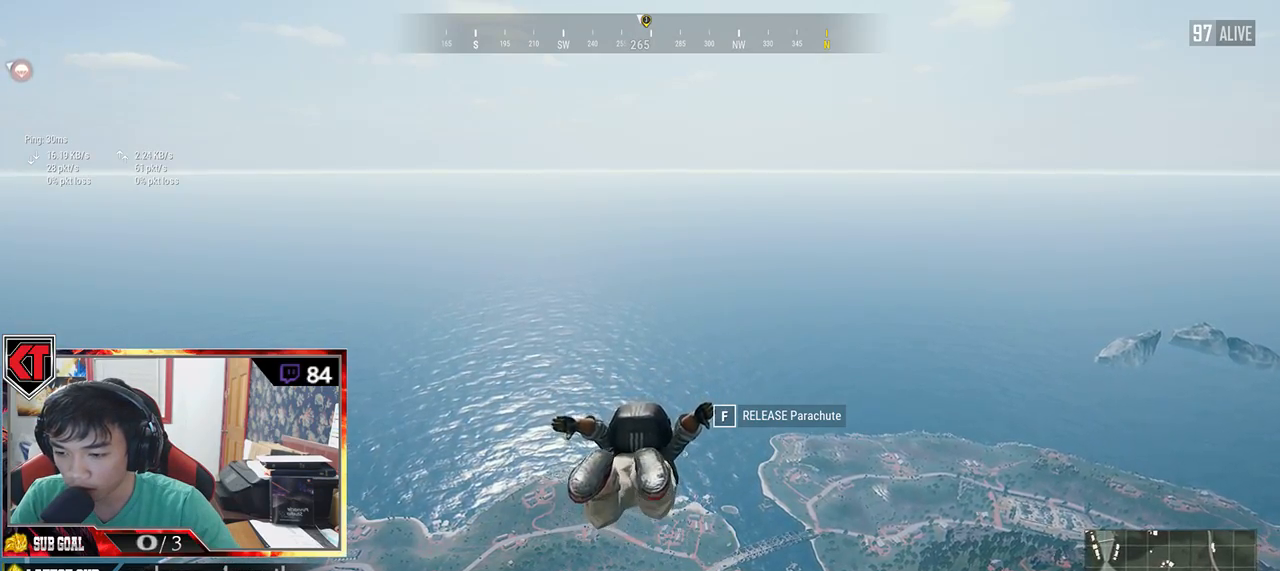
{"keys": ["w"], "mouse": [], "events": []}
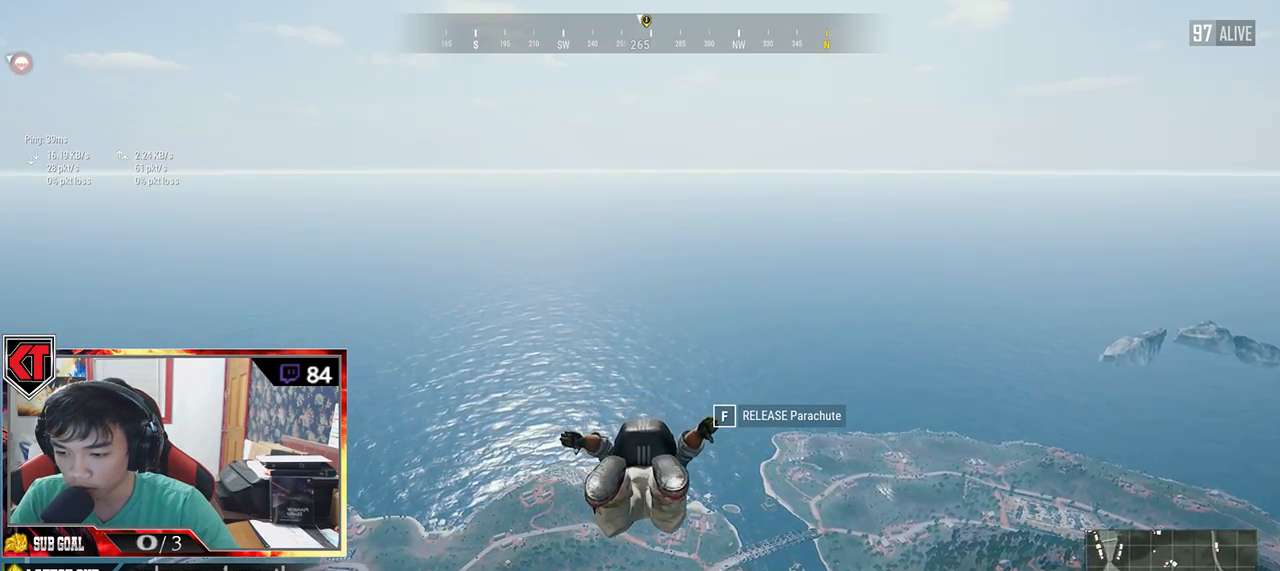
{"keys": ["w"], "mouse": [], "events": []}
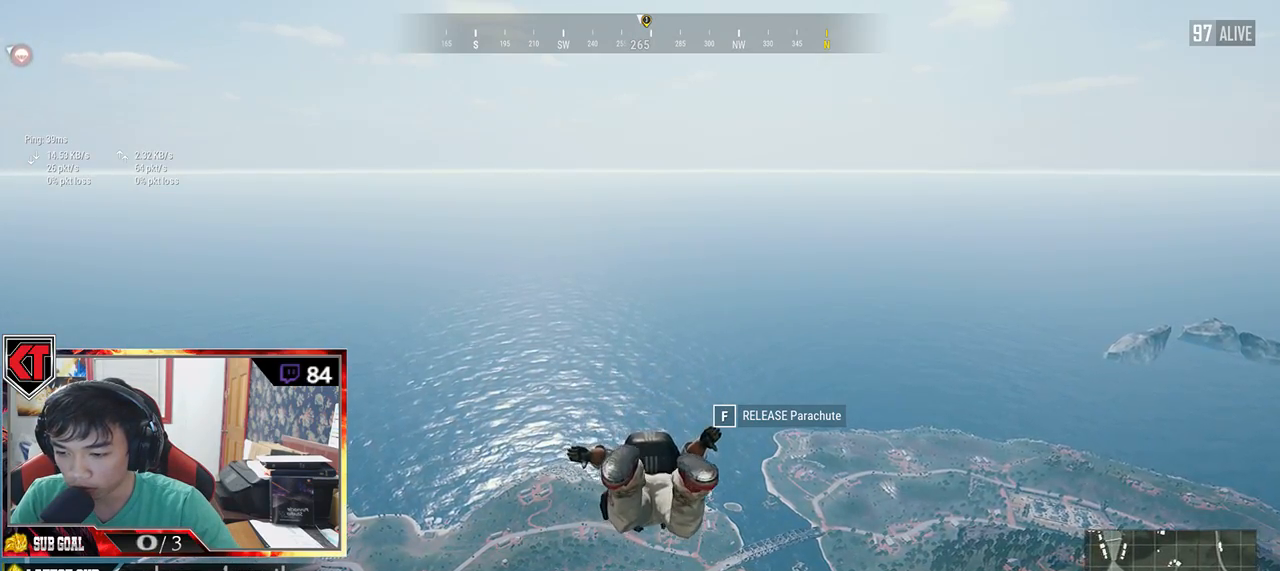
{"keys": ["w"], "mouse": [], "events": []}
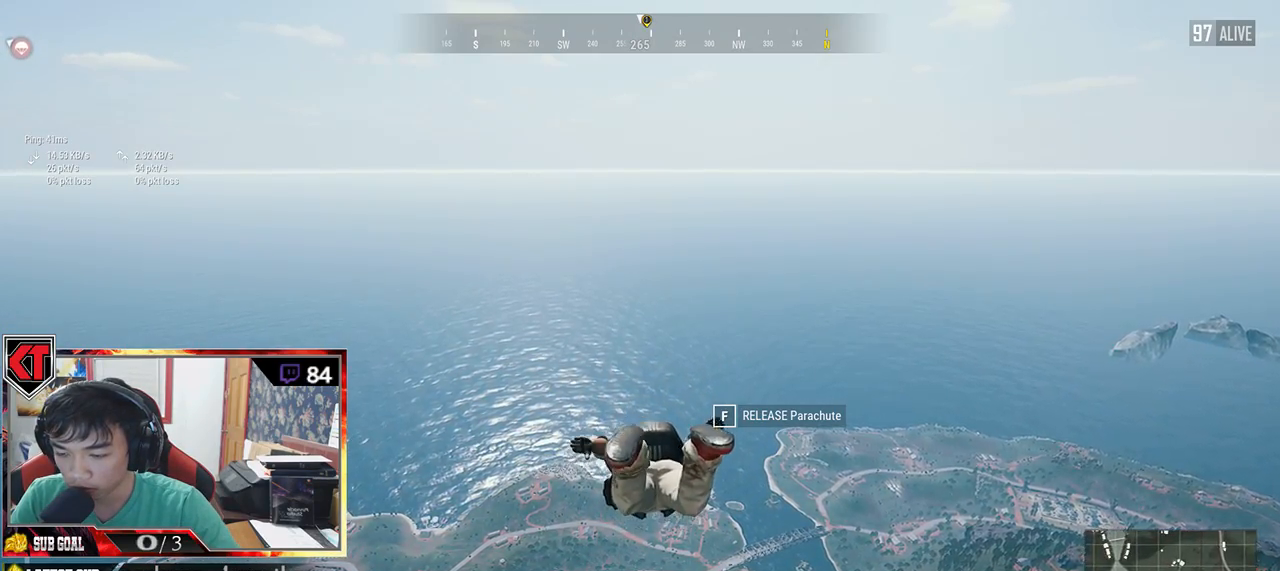
{"keys": ["w"], "mouse": [], "events": []}
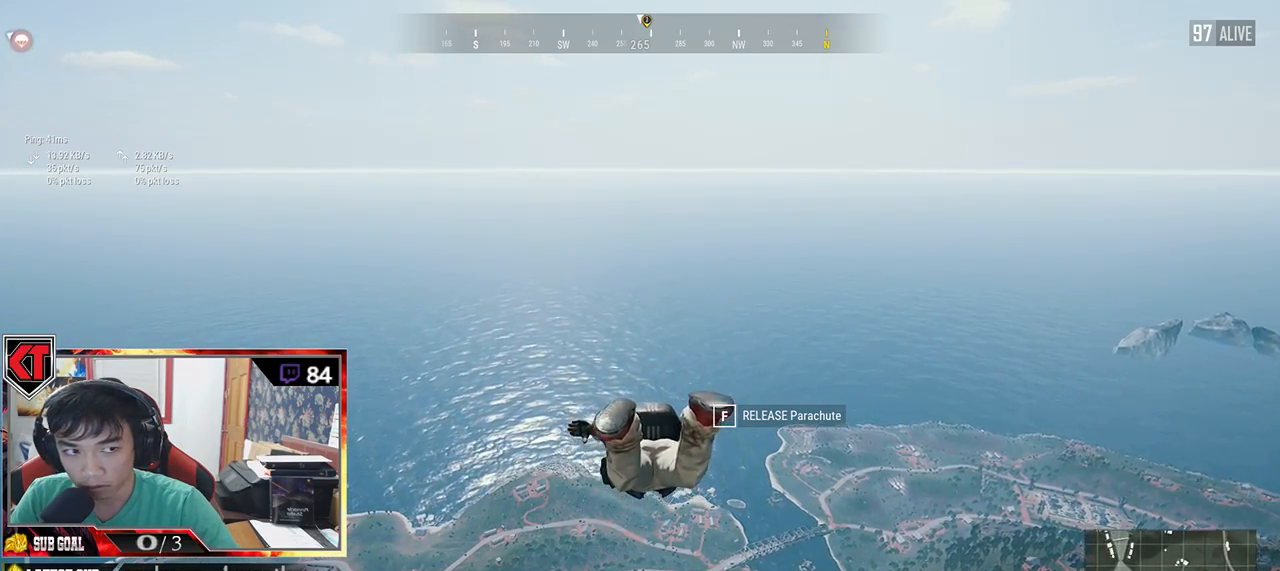
{"keys": ["w"], "mouse": [], "events": []}
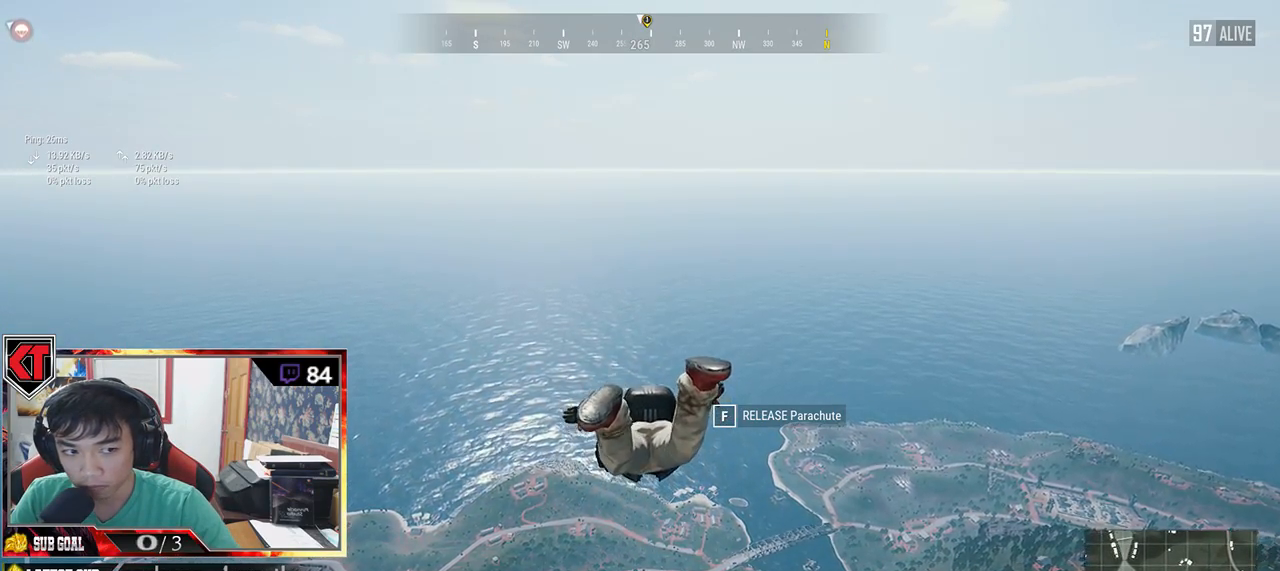
{"keys": ["w"], "mouse": [], "events": []}
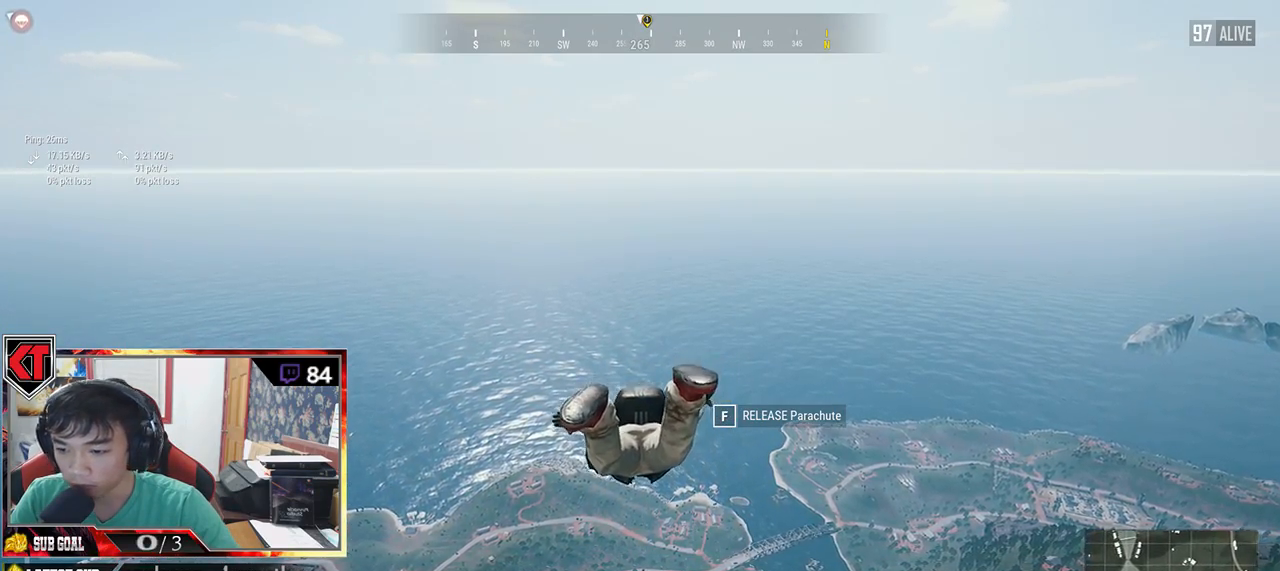
{"keys": ["w"], "mouse": [], "events": []}
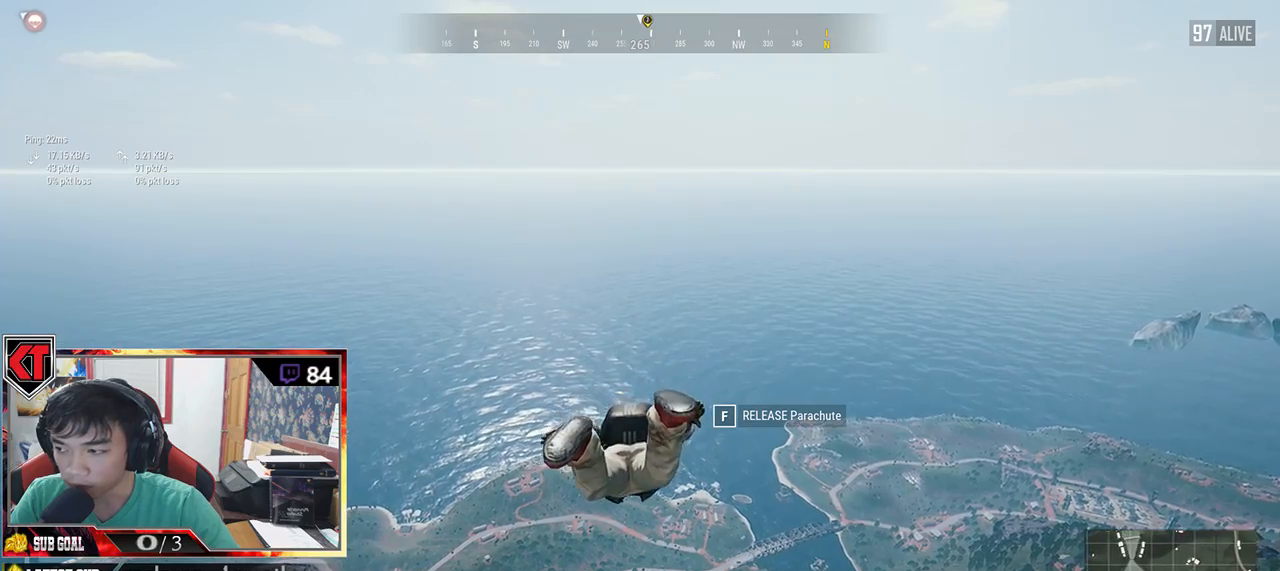
{"keys": ["w"], "mouse": [], "events": []}
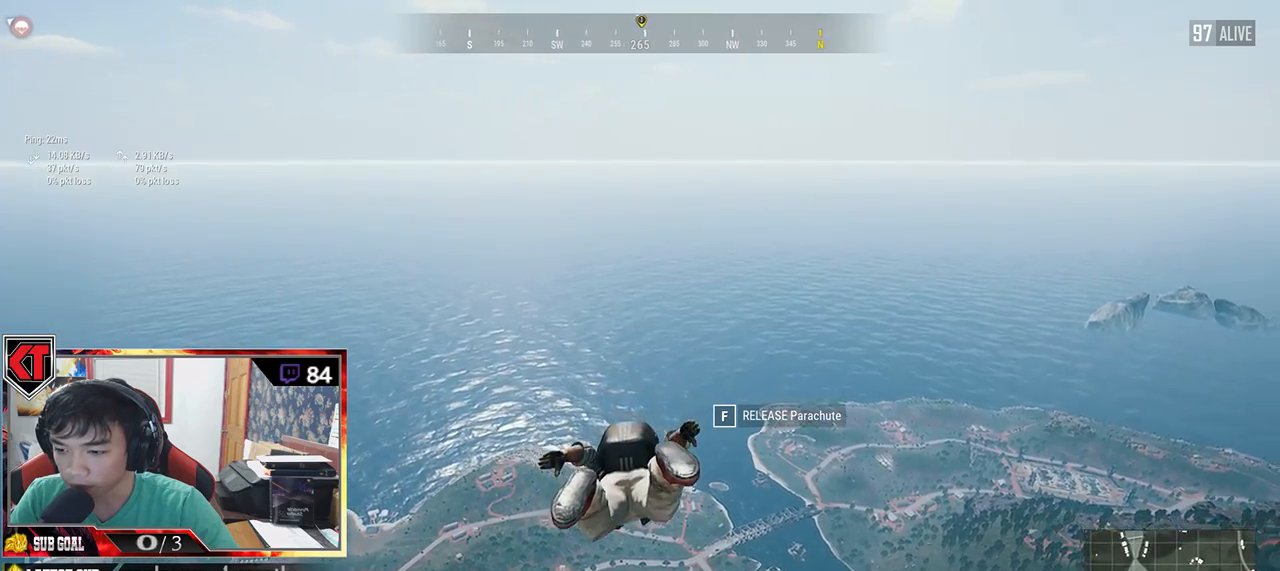
{"keys": ["w"], "mouse": [], "events": []}
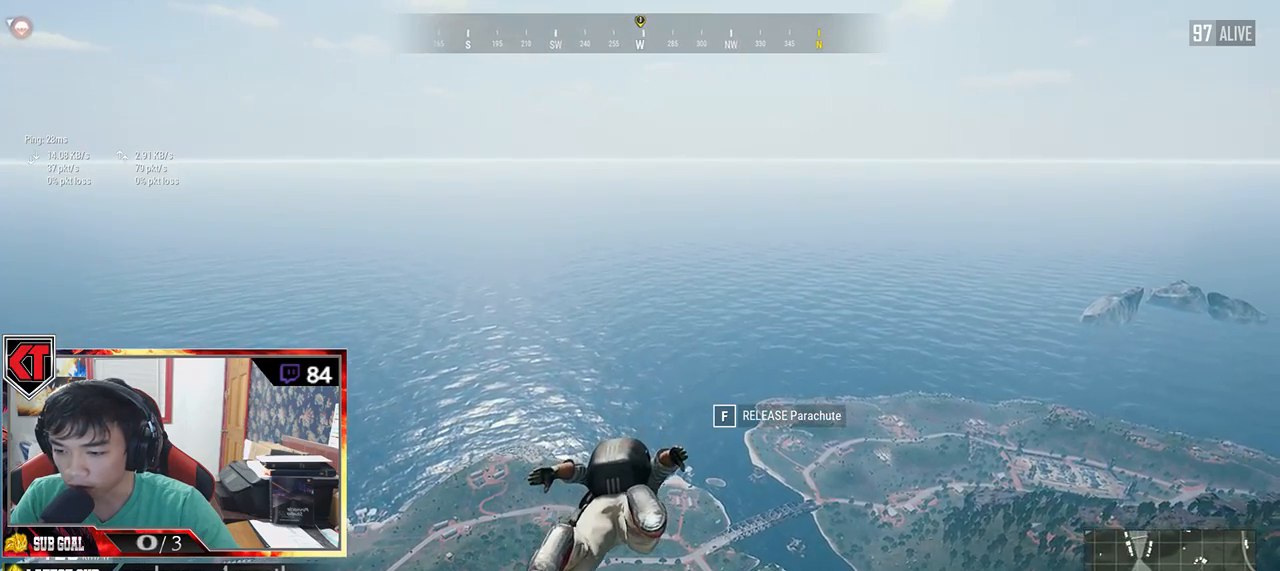
{"keys": ["w"], "mouse": [], "events": []}
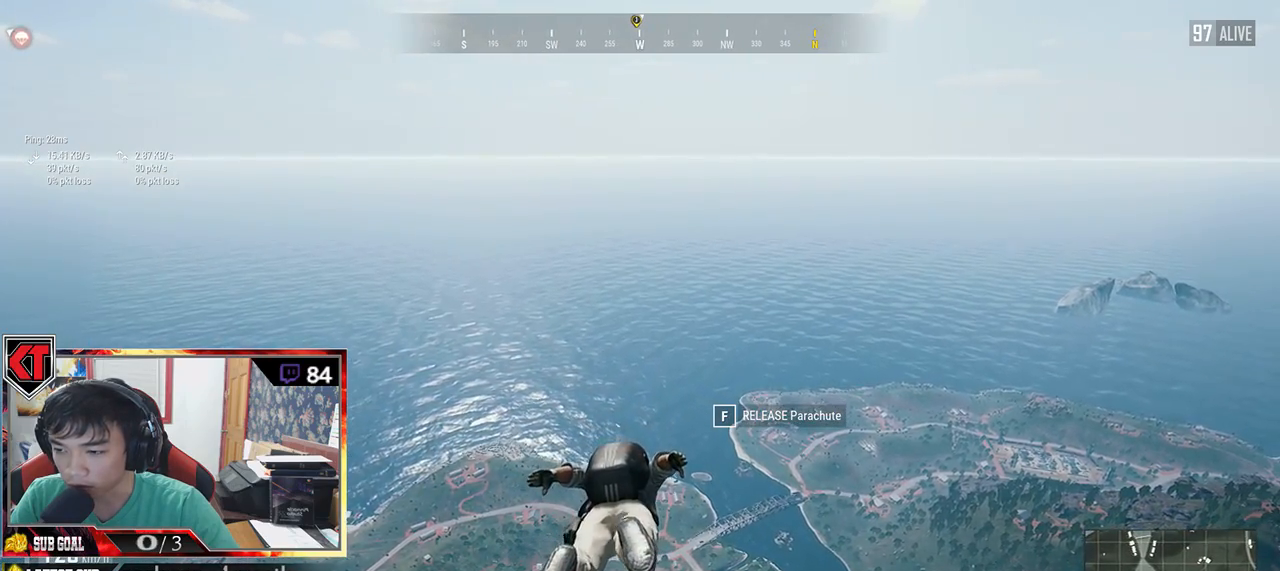
{"keys": ["w"], "mouse": [], "events": []}